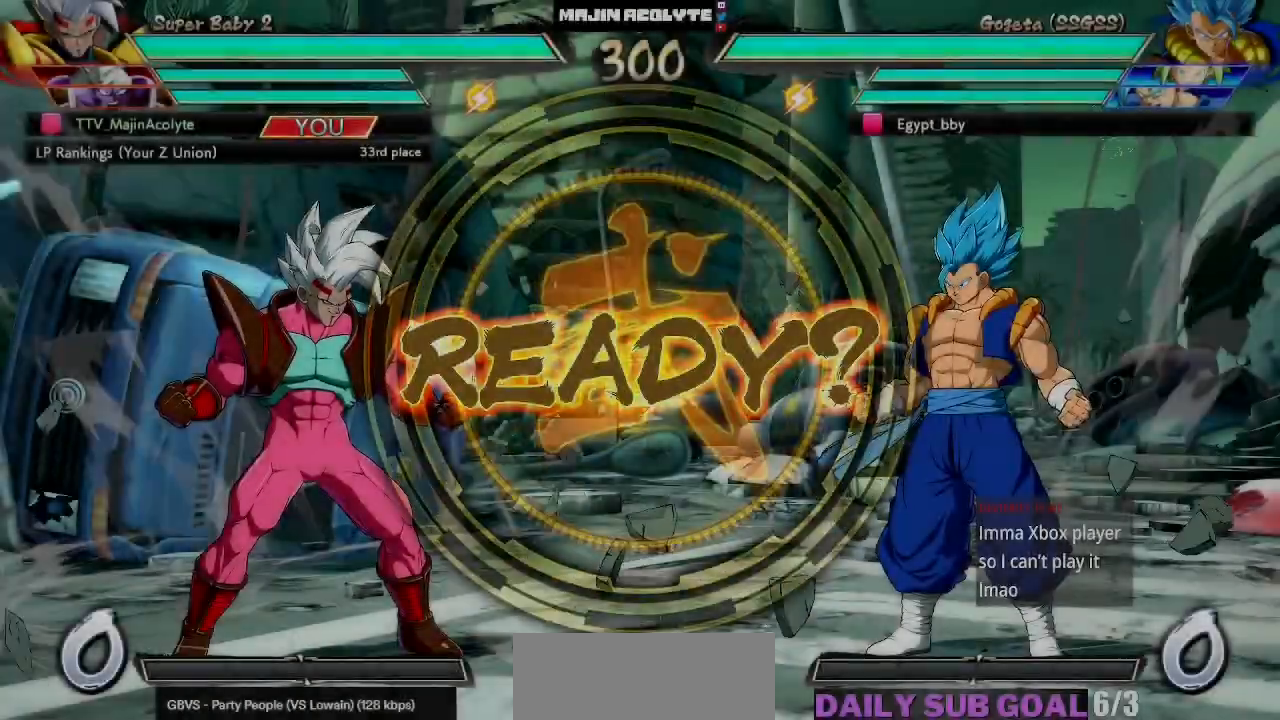
Gameplay with a controller (PlayStation layout); each line is a JSON object with the inputs held at the frame after it (dt_ms = milliseconds from this image to that frame). "events" lists button and stick changes between this image and that frame as [ms after this image, input, new state], when the widget could be followed in between. Not read: DPAD_DOWN DPAD_LEFT DPAD_RIGHT DPAD_UP L1 L2 R3 SELECT START right_stick.
{"dt_ms": 500, "buttons": ["L3"], "left_stick": "down", "events": [[500, "L3", "down"], [500, "left_stick", "down"]]}
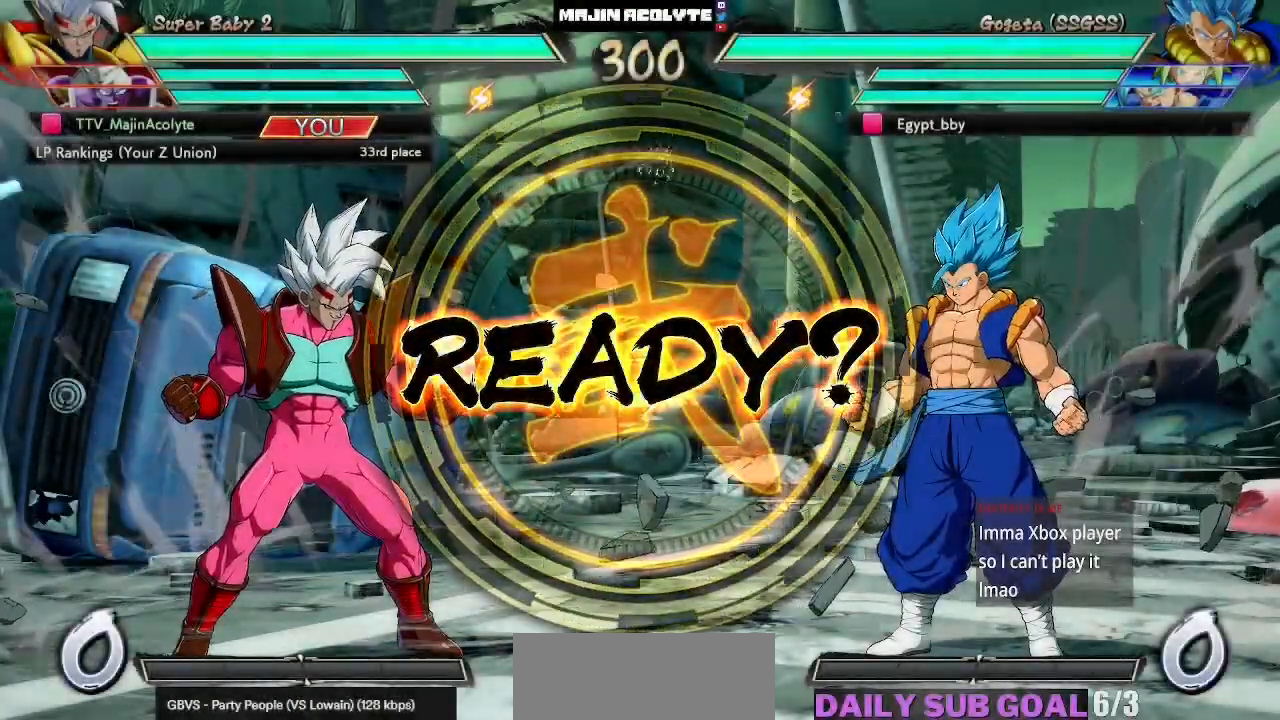
{"dt_ms": 500, "buttons": [], "left_stick": "center", "events": [[117, "L3", "up"], [117, "left_stick", "center"]]}
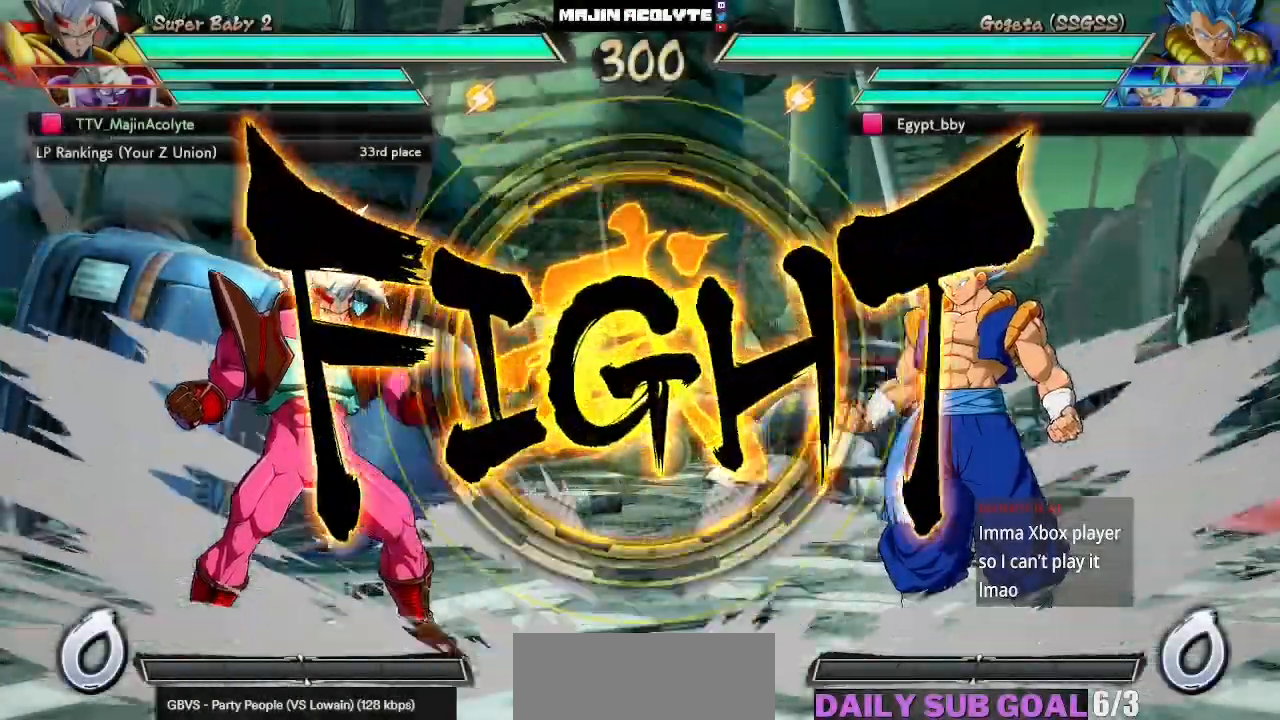
{"dt_ms": 1000, "buttons": [], "left_stick": "center"}
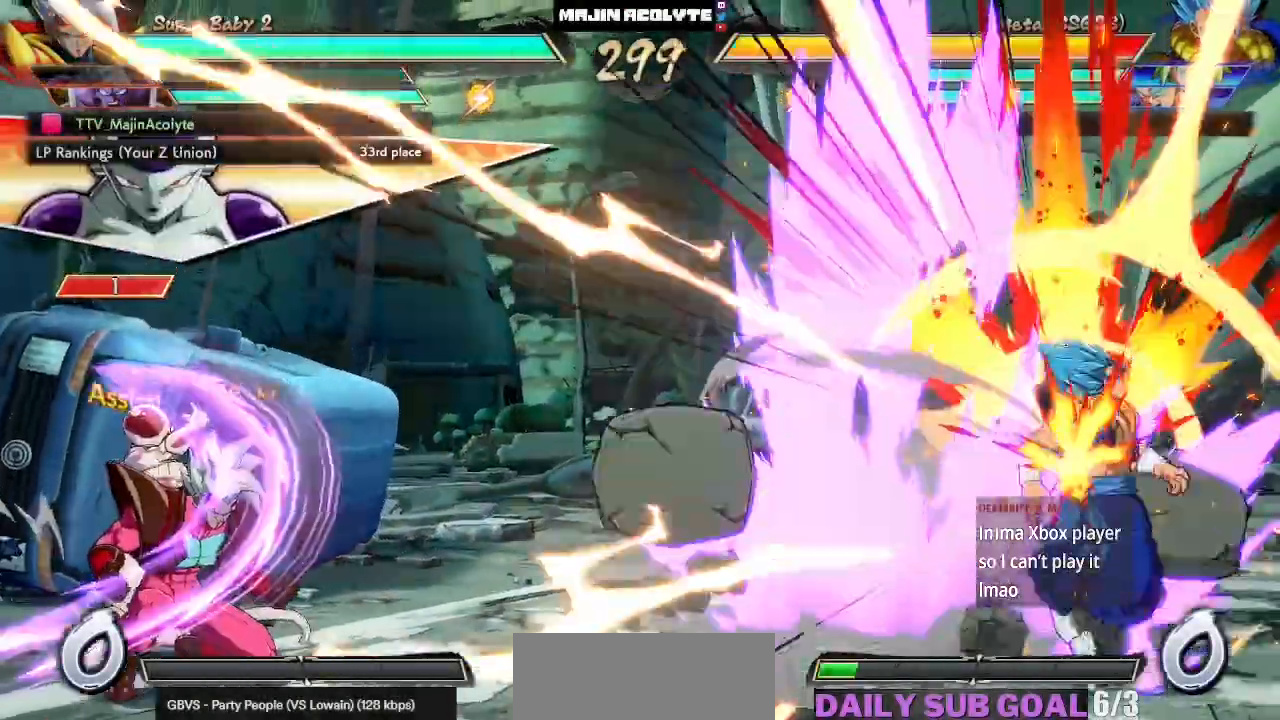
{"dt_ms": 500, "buttons": [], "left_stick": "center", "events": []}
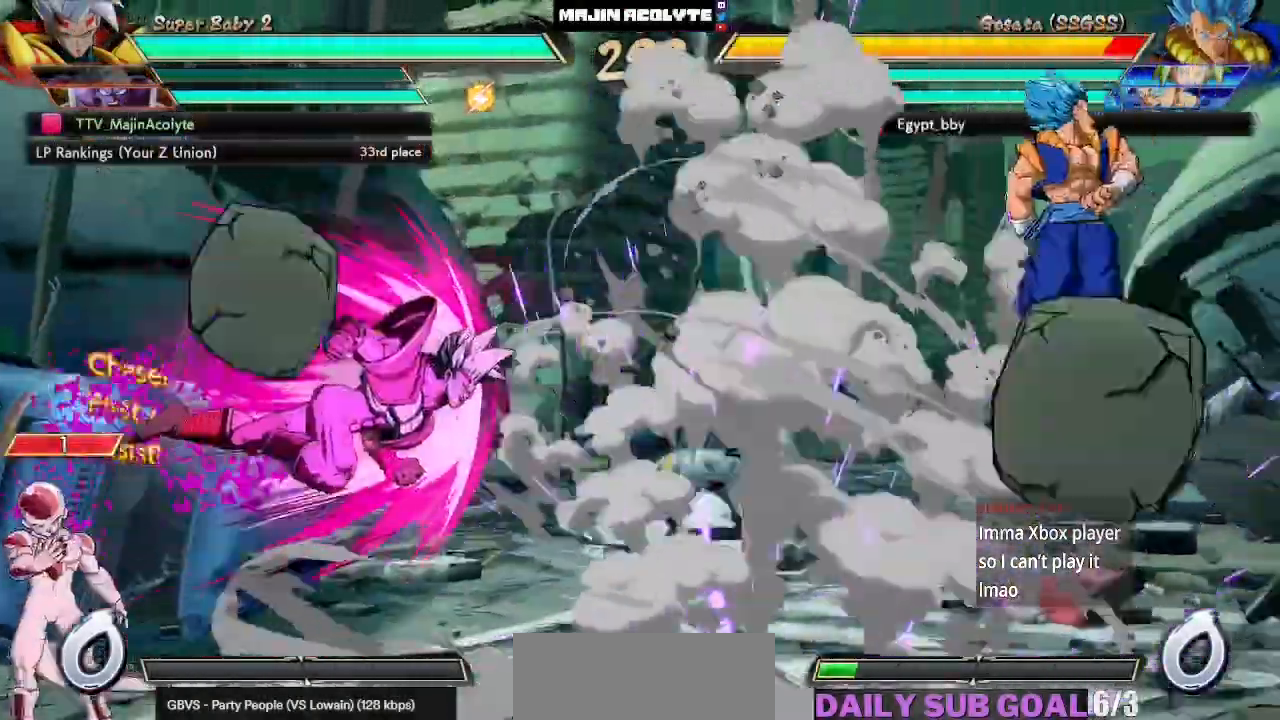
{"dt_ms": 1000, "buttons": [], "left_stick": "left"}
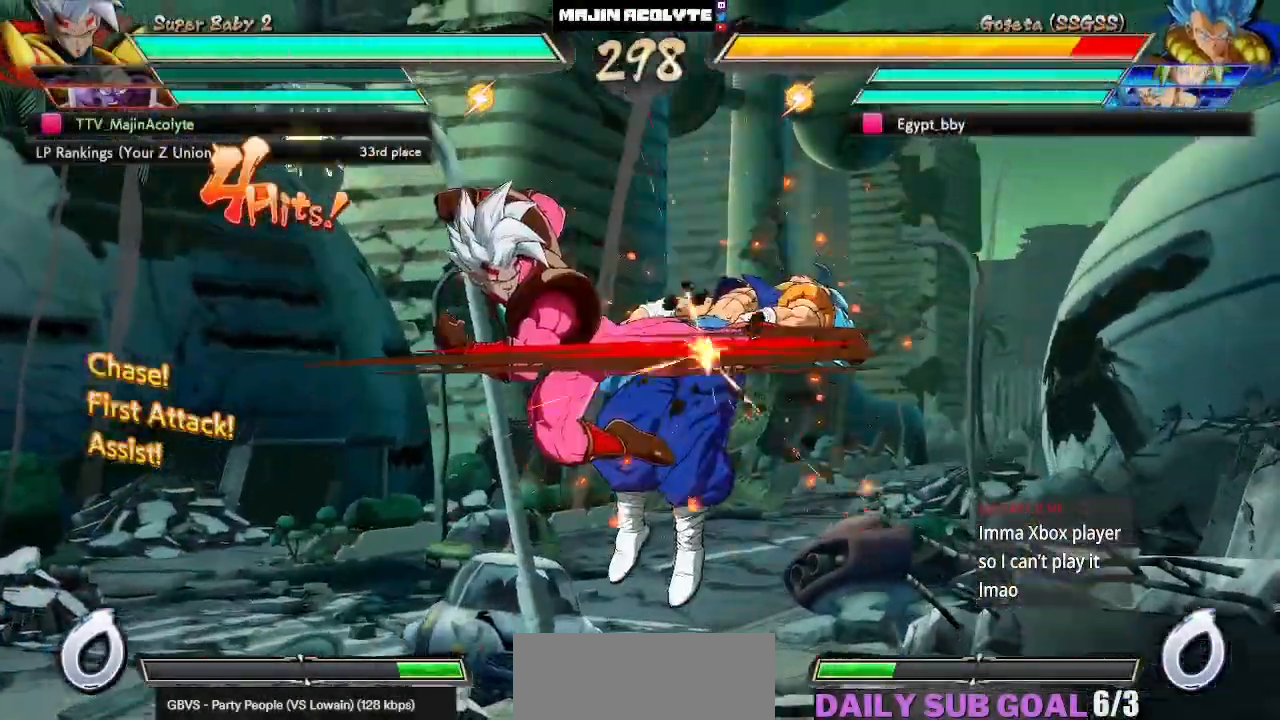
{"dt_ms": 500, "buttons": [], "left_stick": "center", "events": [[17, "SQUARE", "down"], [183, "SQUARE", "up"], [183, "left_stick", "center"], [400, "SQUARE", "down"], [500, "SQUARE", "up"]]}
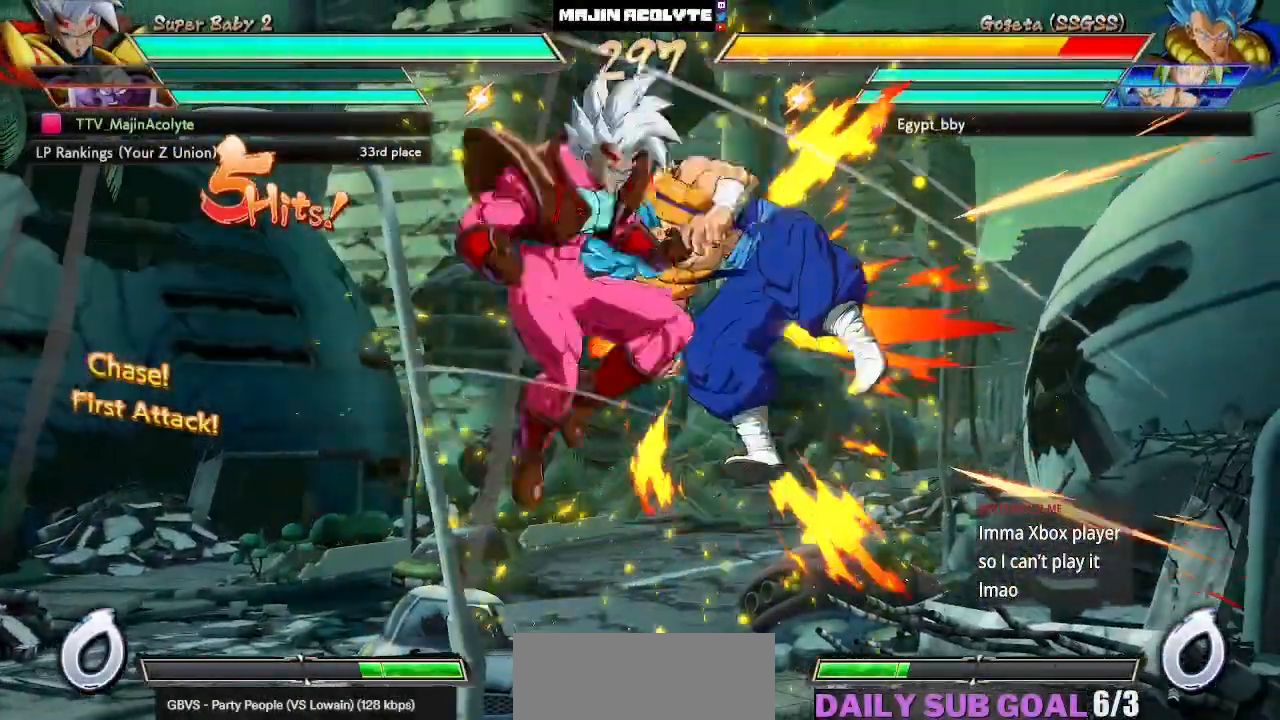
{"dt_ms": 500, "buttons": ["CROSS"], "left_stick": "center", "events": [[100, "SQUARE", "down"], [200, "SQUARE", "up"], [467, "CROSS", "down"]]}
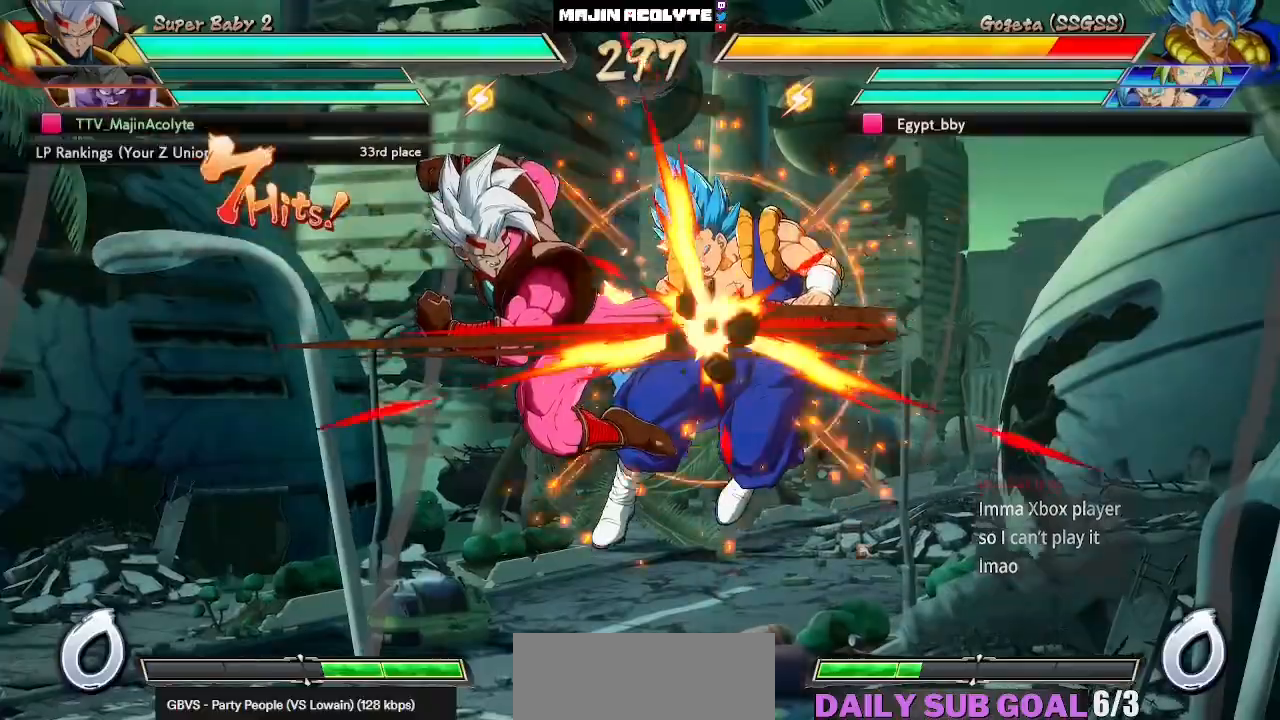
{"dt_ms": 500, "buttons": ["CIRCLE"], "left_stick": "center", "events": [[200, "CROSS", "up"], [500, "CIRCLE", "down"]]}
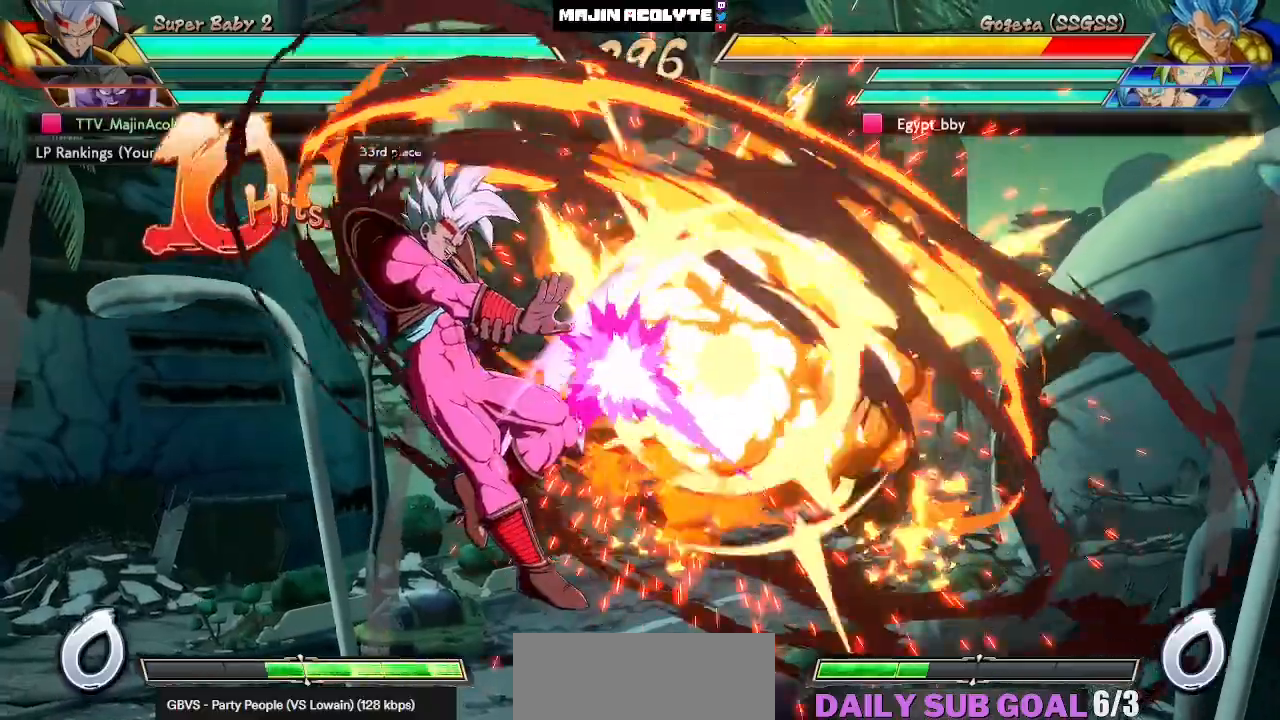
{"dt_ms": 500, "buttons": [], "left_stick": "left", "events": [[133, "left_stick", "left"], [200, "CIRCLE", "up"]]}
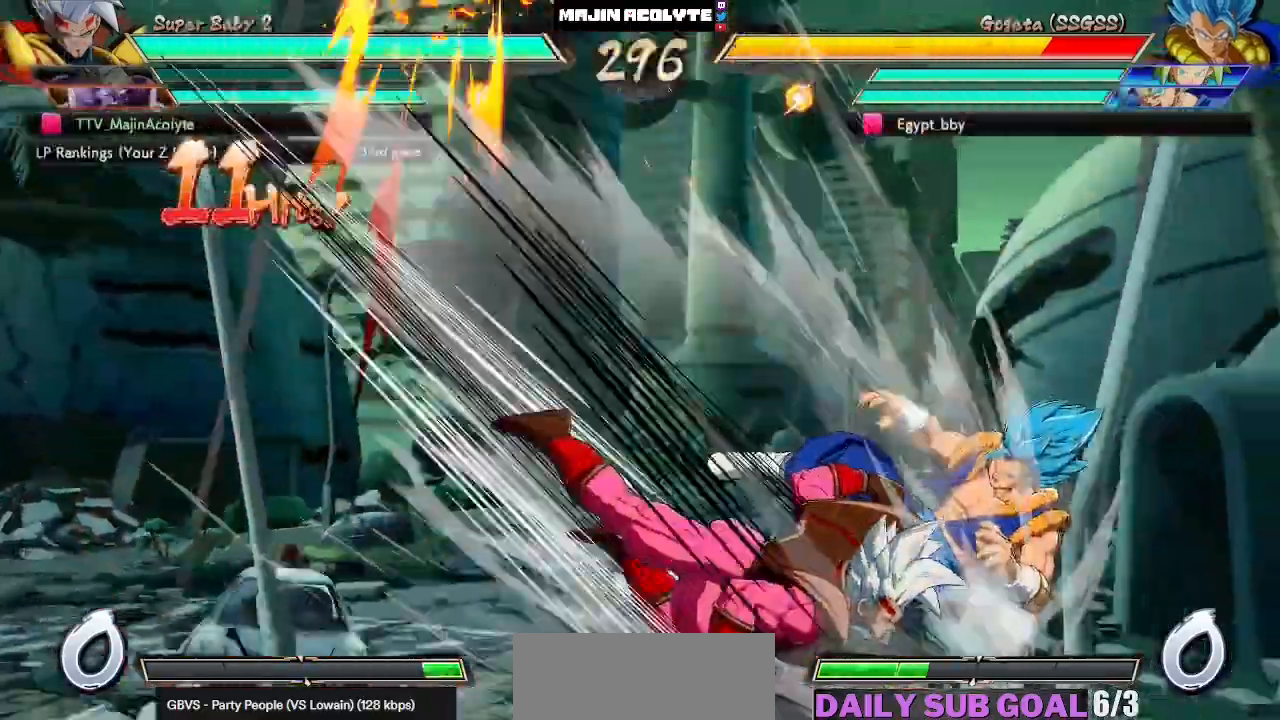
{"dt_ms": 500, "buttons": [], "left_stick": "left", "events": []}
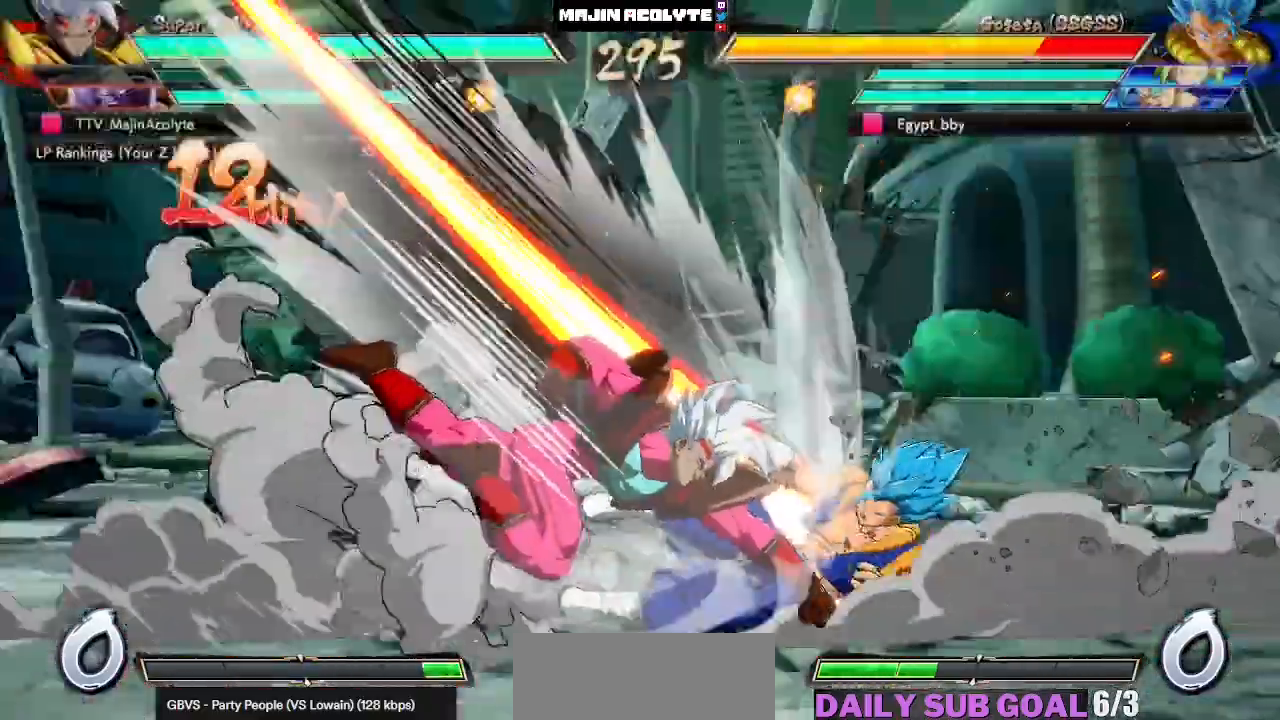
{"dt_ms": 500, "buttons": [], "left_stick": "center", "events": [[300, "TRIANGLE", "down"], [433, "TRIANGLE", "up"], [483, "left_stick", "center"]]}
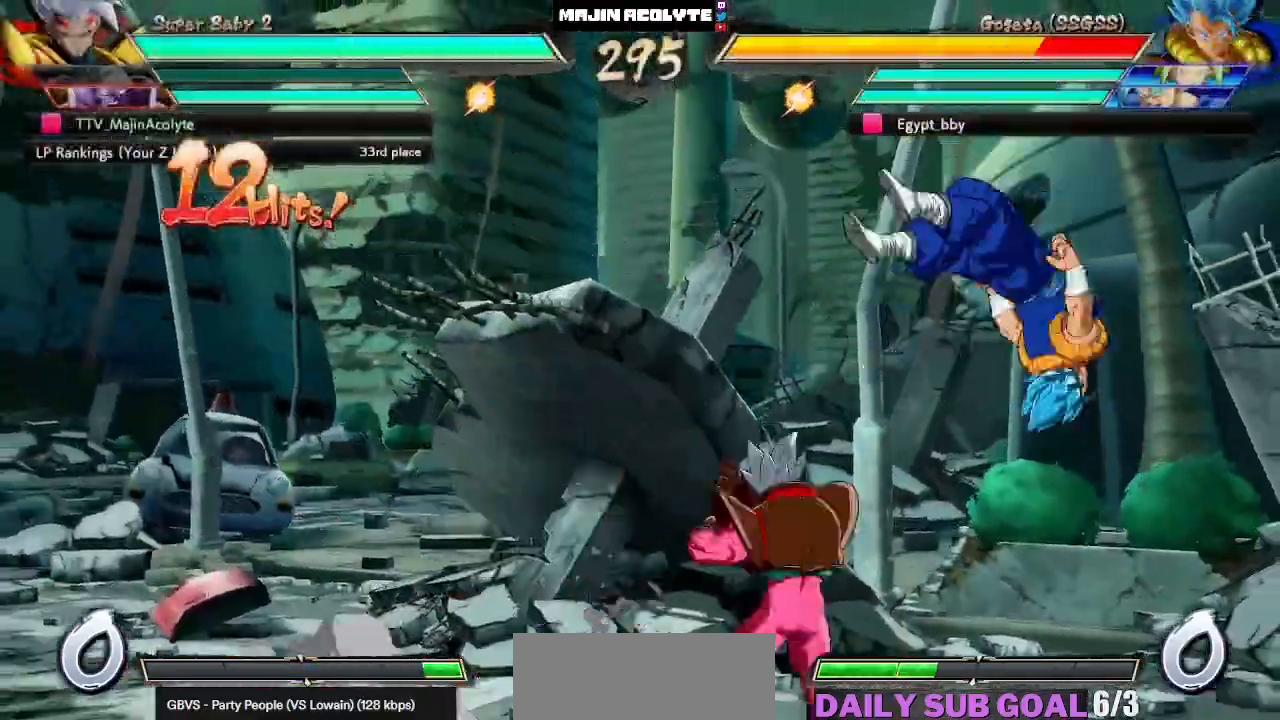
{"dt_ms": 500, "buttons": [], "left_stick": "left", "events": [[117, "CROSS", "down"], [350, "left_stick", "left"], [400, "CROSS", "up"]]}
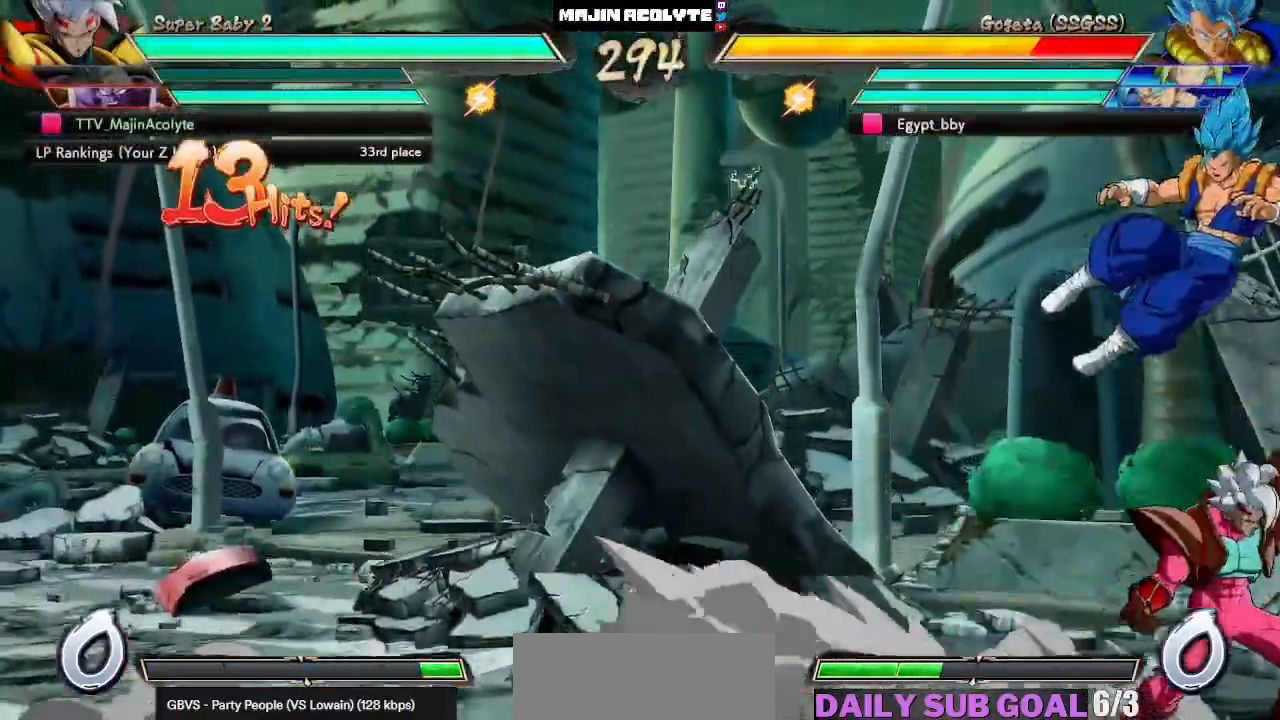
{"dt_ms": 500, "buttons": [], "left_stick": "left", "events": []}
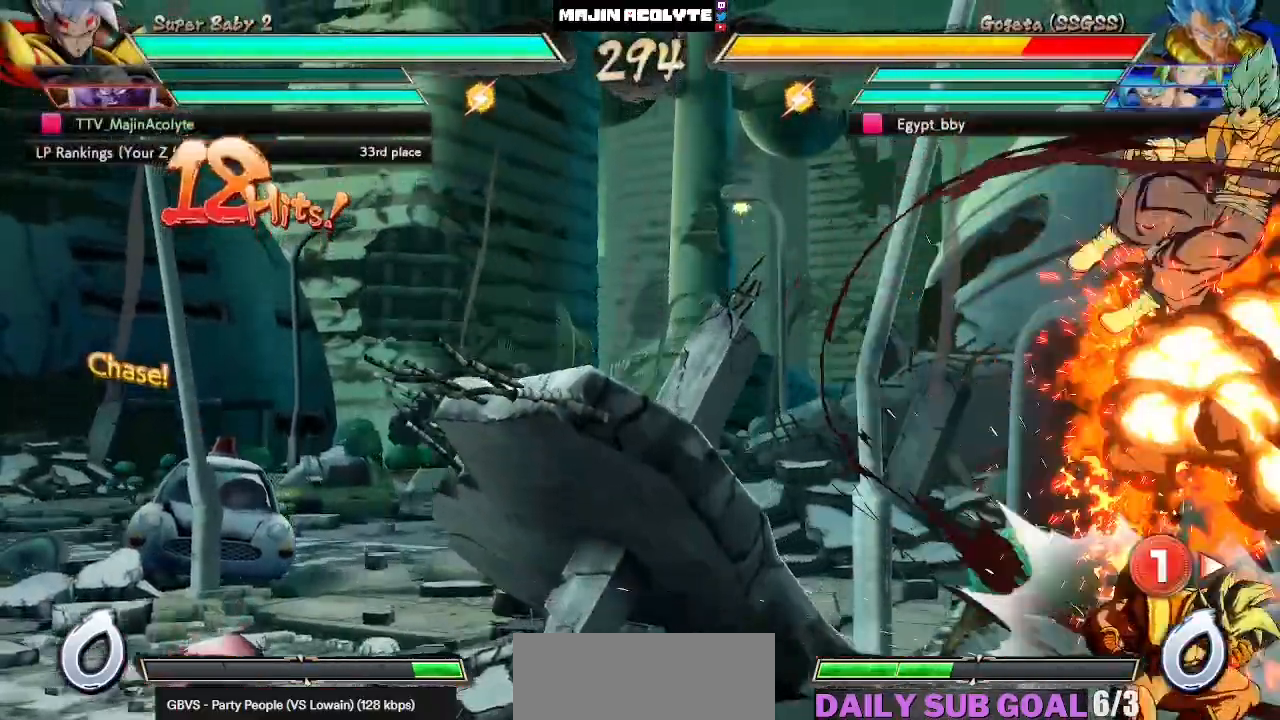
{"dt_ms": 500, "buttons": ["SQUARE"], "left_stick": "center", "events": [[83, "left_stick", "center"], [250, "SQUARE", "down"], [350, "SQUARE", "up"], [433, "SQUARE", "down"]]}
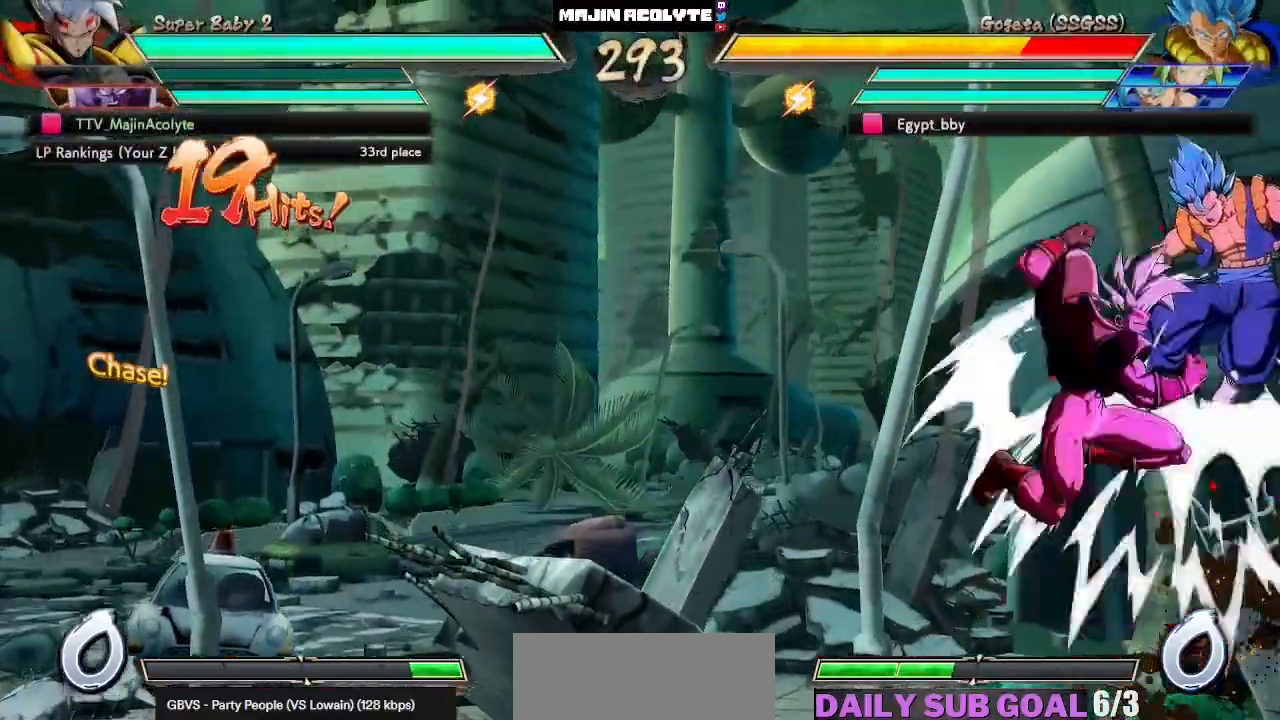
{"dt_ms": 500, "buttons": ["SQUARE"], "left_stick": "center", "events": [[17, "SQUARE", "up"], [117, "SQUARE", "down"], [183, "SQUARE", "up"], [250, "SQUARE", "down"], [333, "SQUARE", "up"], [400, "SQUARE", "down"]]}
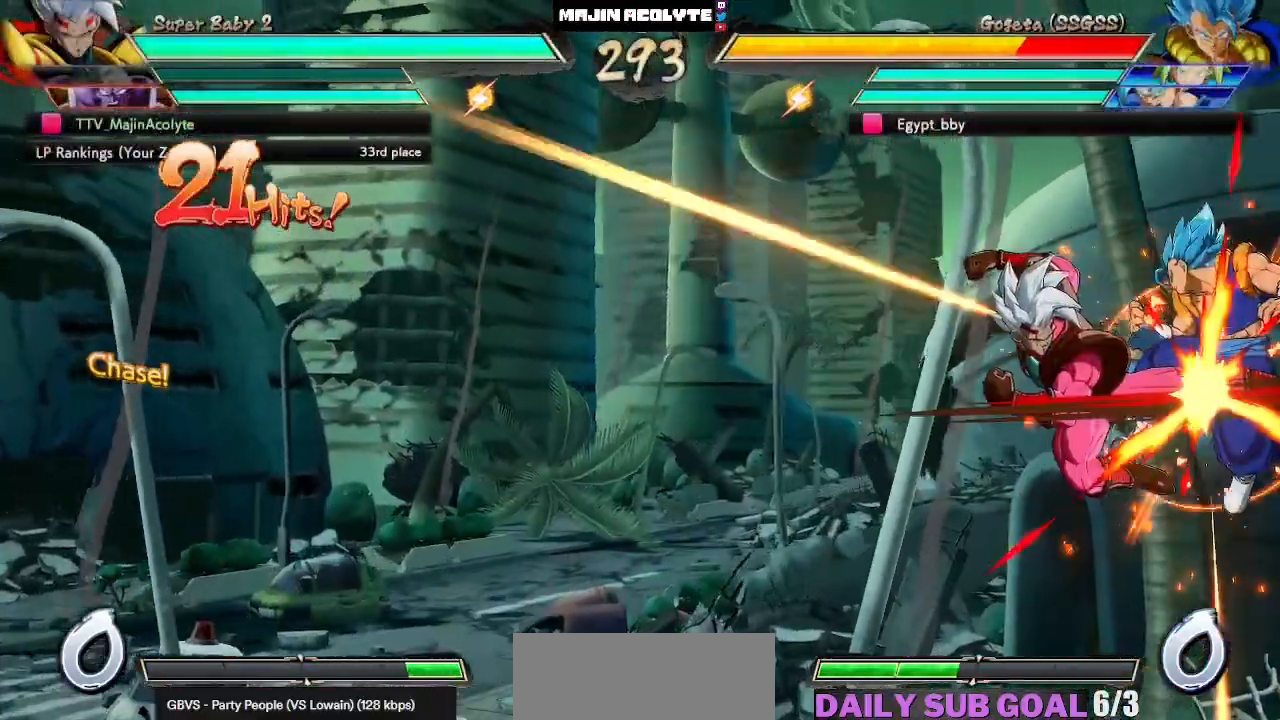
{"dt_ms": 500, "buttons": ["SQUARE"], "left_stick": "center", "events": [[133, "SQUARE", "up"], [383, "SQUARE", "down"]]}
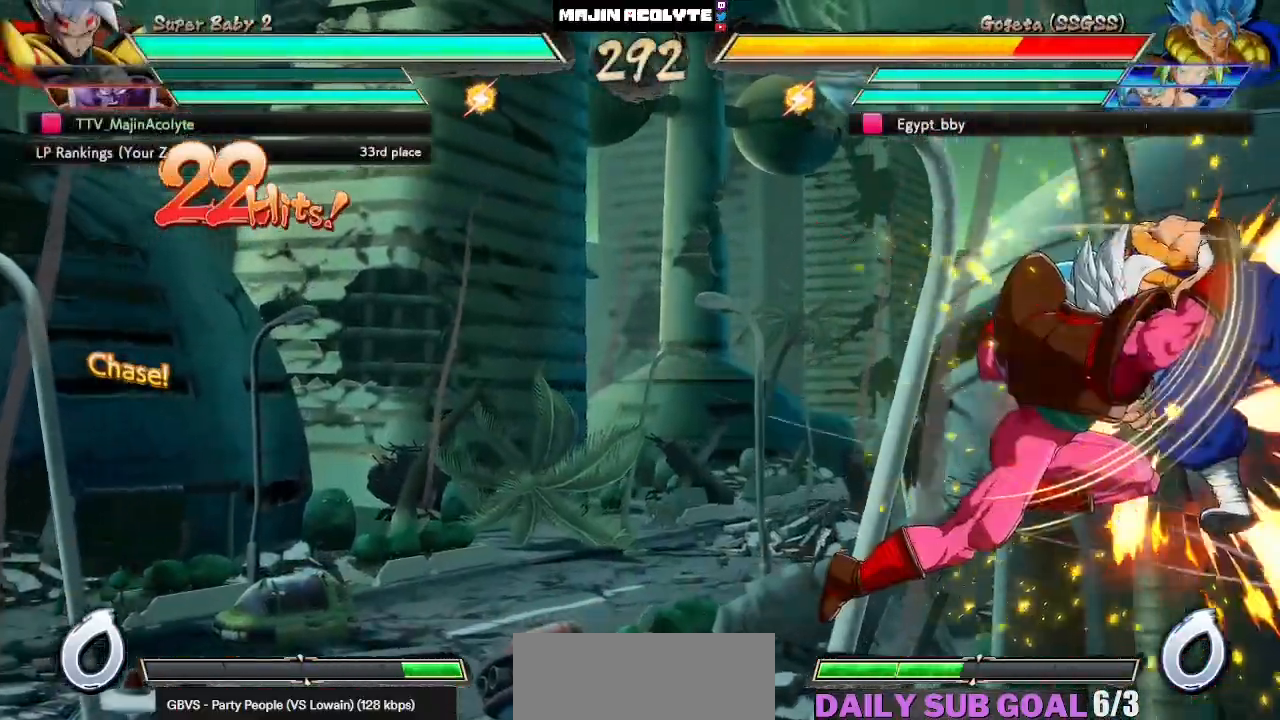
{"dt_ms": 500, "buttons": ["SQUARE"], "left_stick": "center", "events": [[17, "SQUARE", "up"], [133, "SQUARE", "down"], [350, "SQUARE", "up"], [483, "SQUARE", "down"]]}
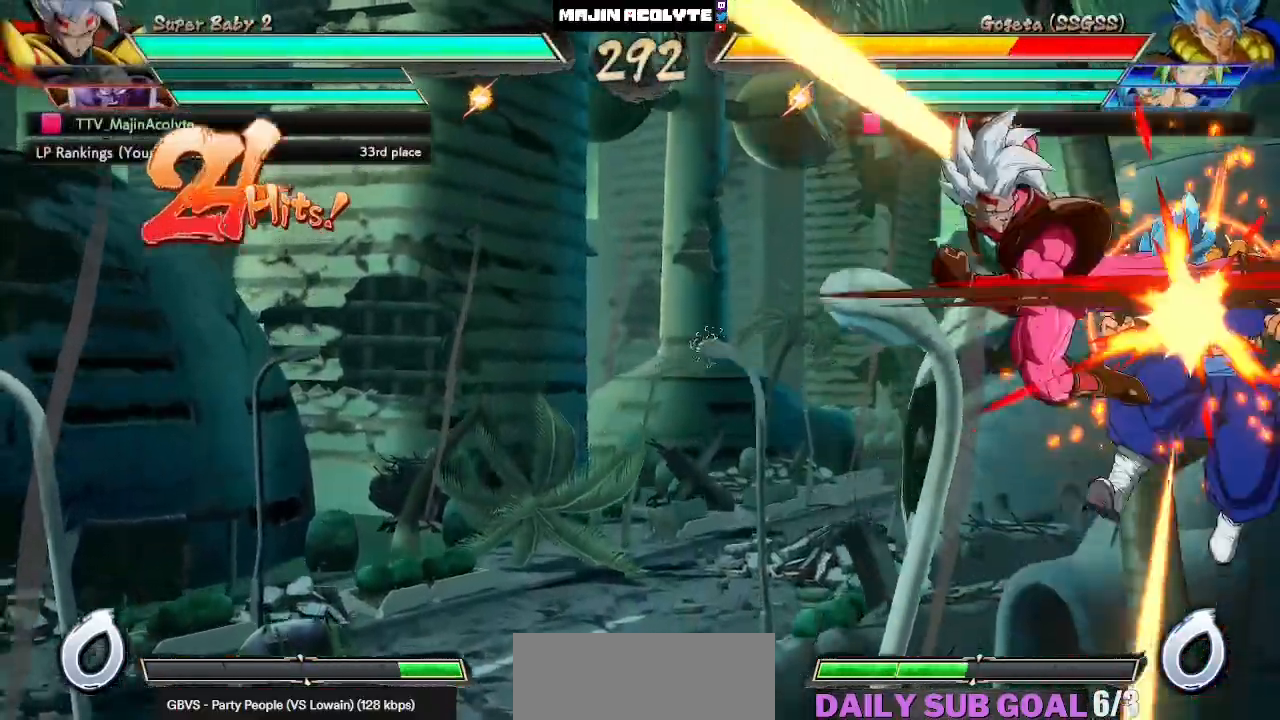
{"dt_ms": 500, "buttons": ["SQUARE"], "left_stick": "center", "events": []}
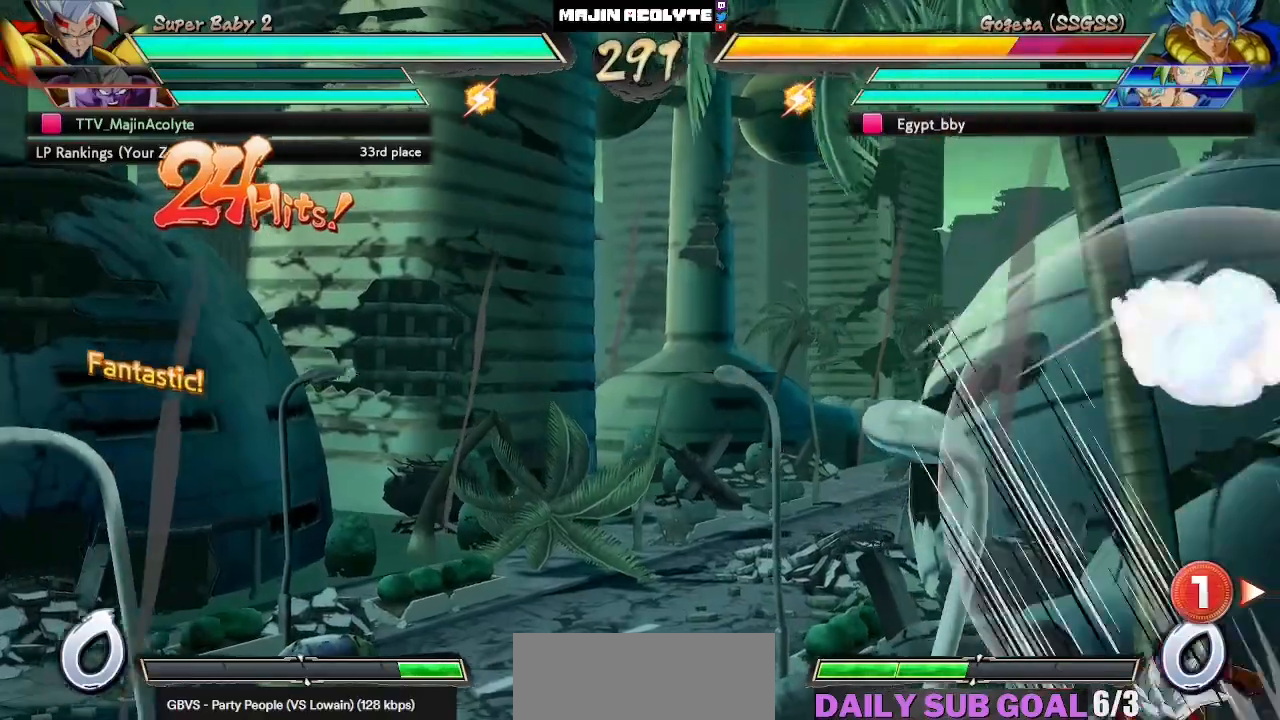
{"dt_ms": 500, "buttons": [], "left_stick": "center", "events": [[333, "SQUARE", "up"]]}
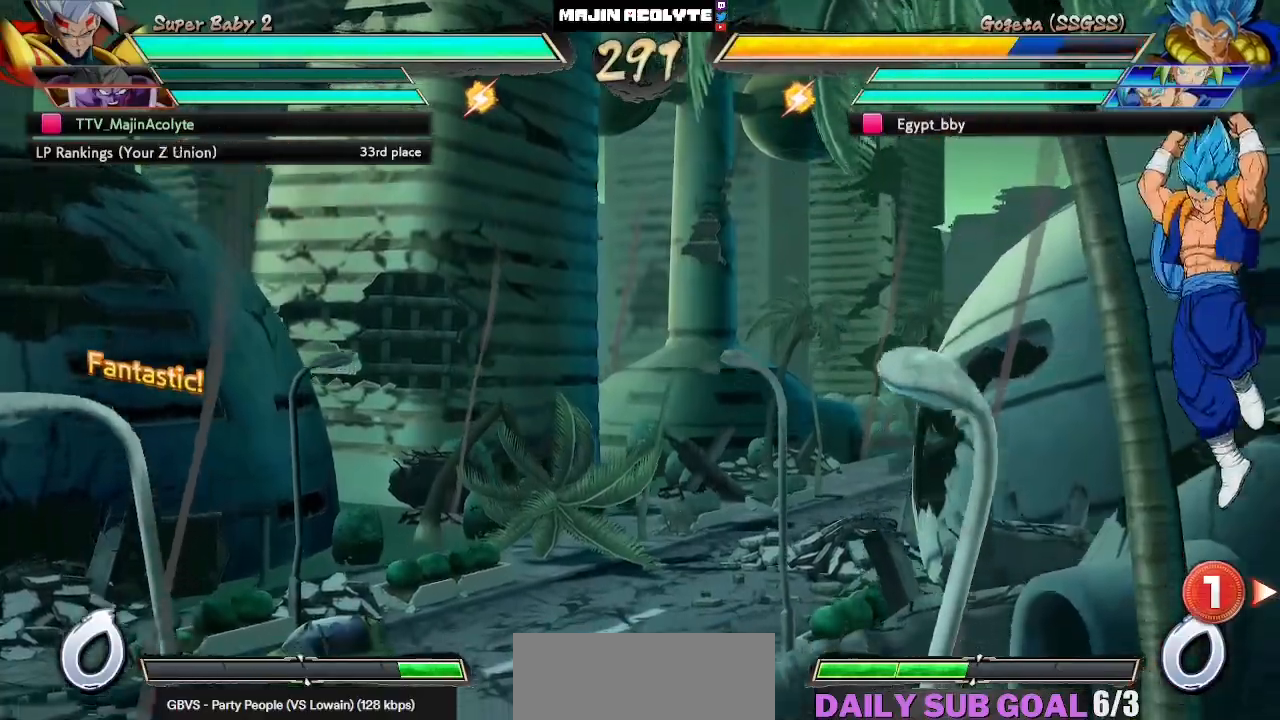
{"dt_ms": 500, "buttons": [], "left_stick": "center", "events": []}
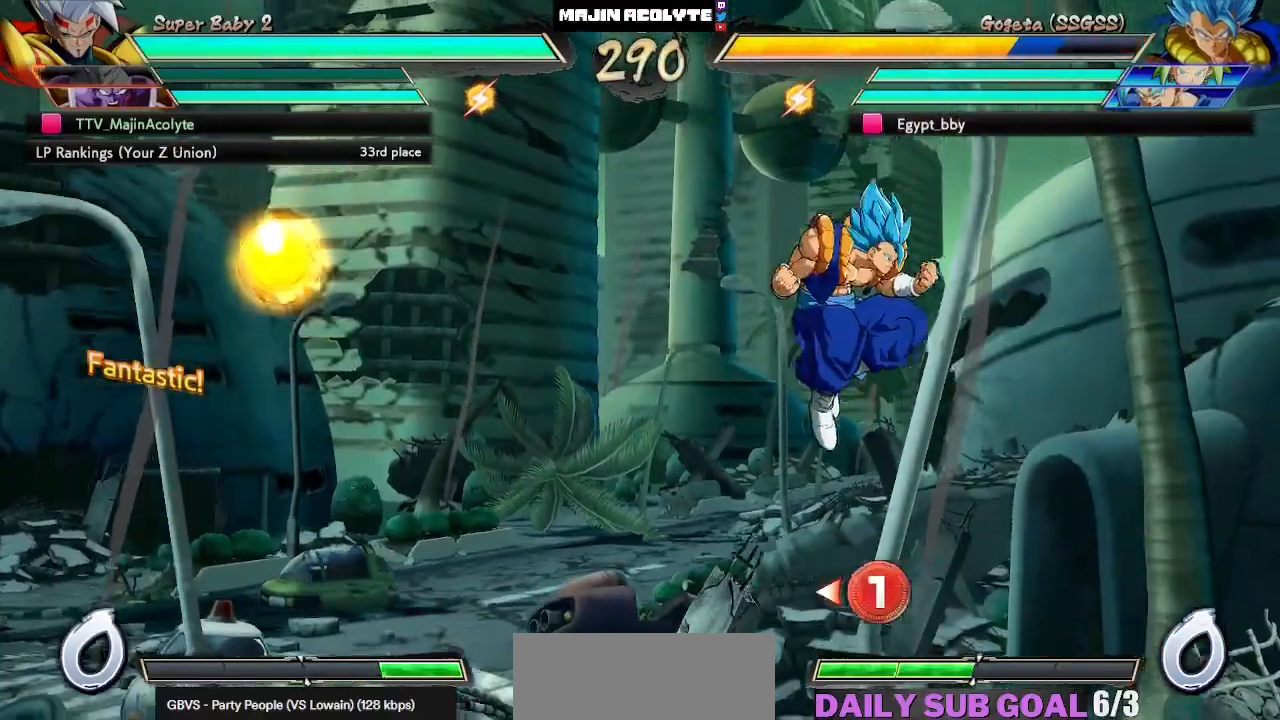
{"dt_ms": 500, "buttons": [], "left_stick": "center", "events": []}
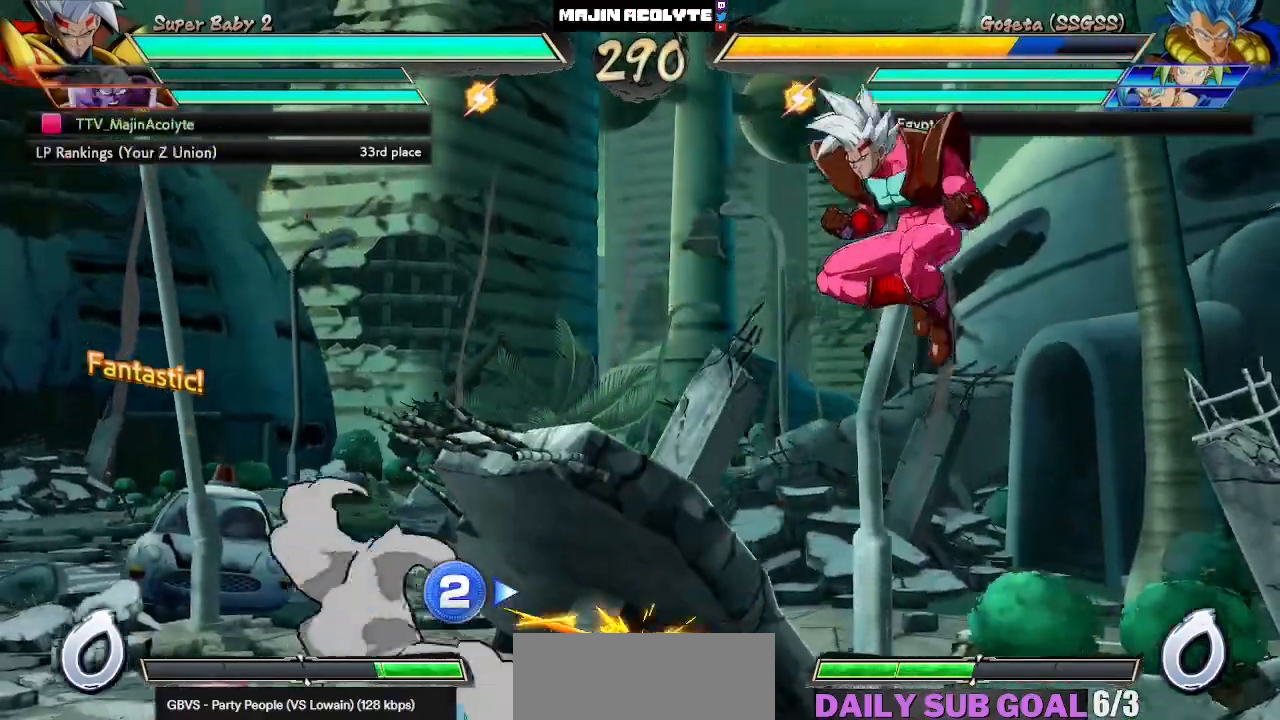
{"dt_ms": 500, "buttons": [], "left_stick": "center", "events": []}
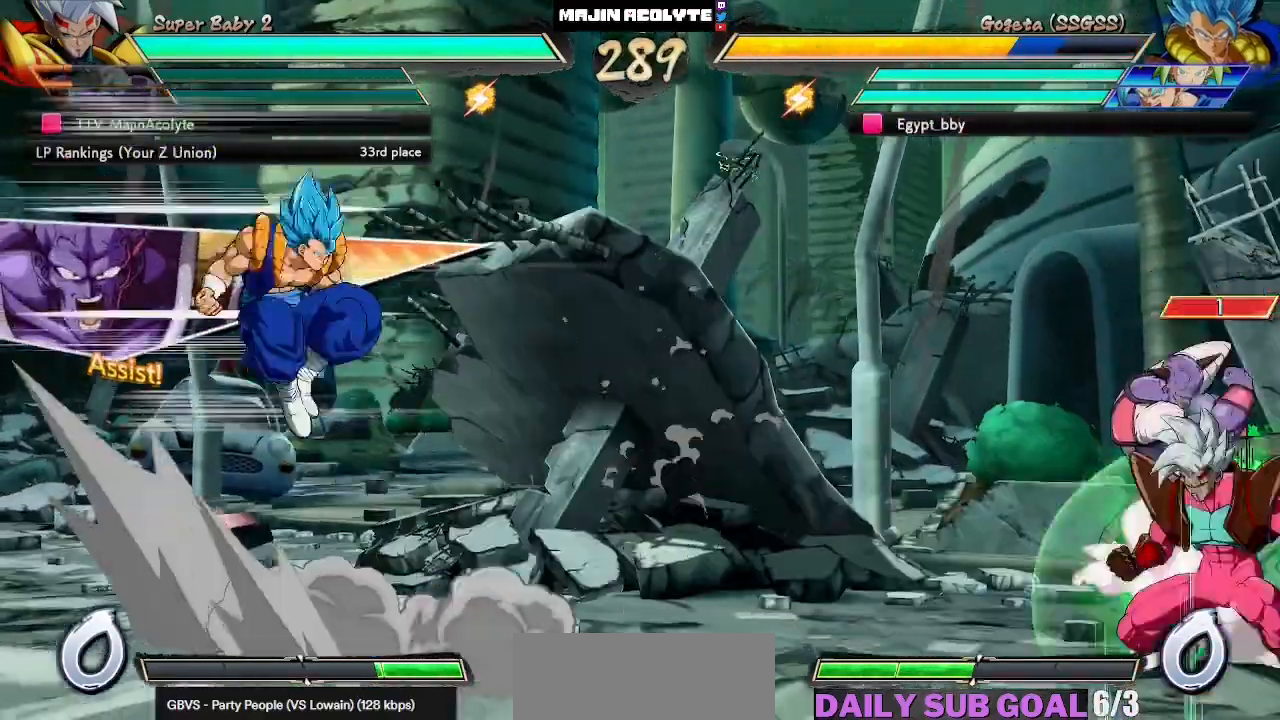
{"dt_ms": 500, "buttons": [], "left_stick": "center", "events": [[133, "CROSS", "down"], [200, "CROSS", "up"], [233, "CROSS", "down"], [400, "CROSS", "up"]]}
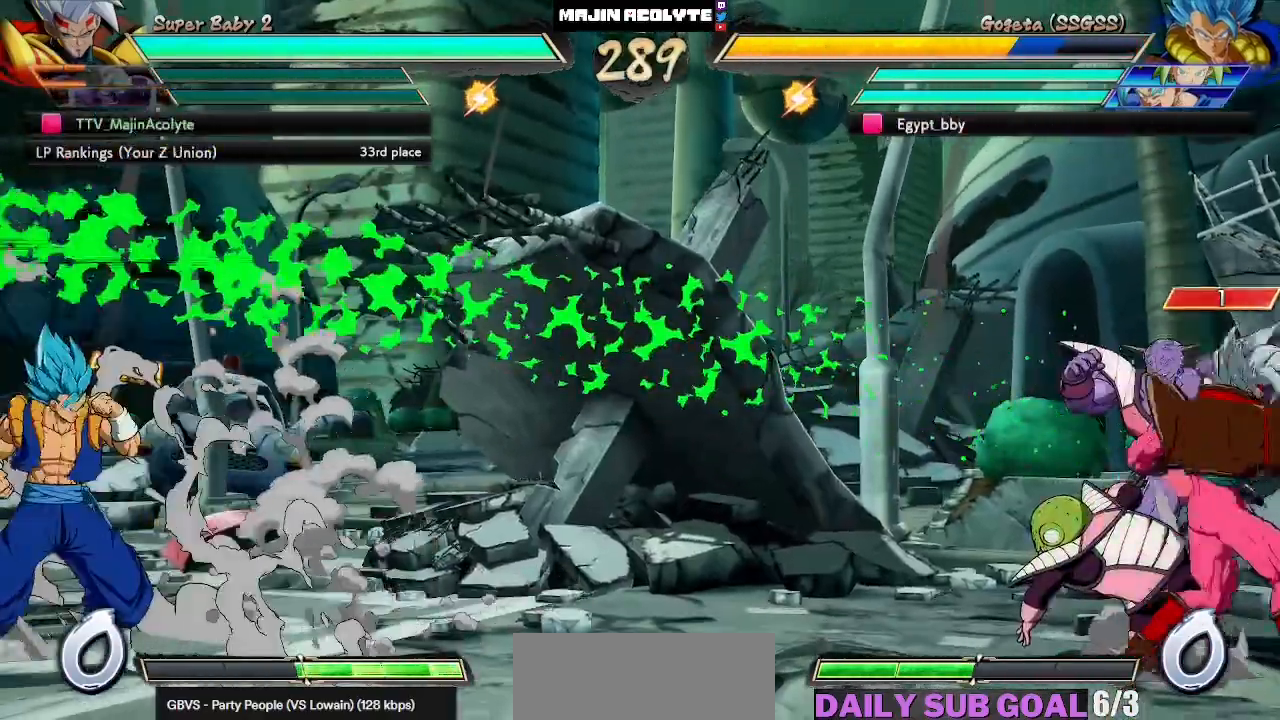
{"dt_ms": 500, "buttons": ["CROSS"], "left_stick": "center", "events": [[333, "CROSS", "down"], [400, "CROSS", "up"], [450, "CROSS", "down"]]}